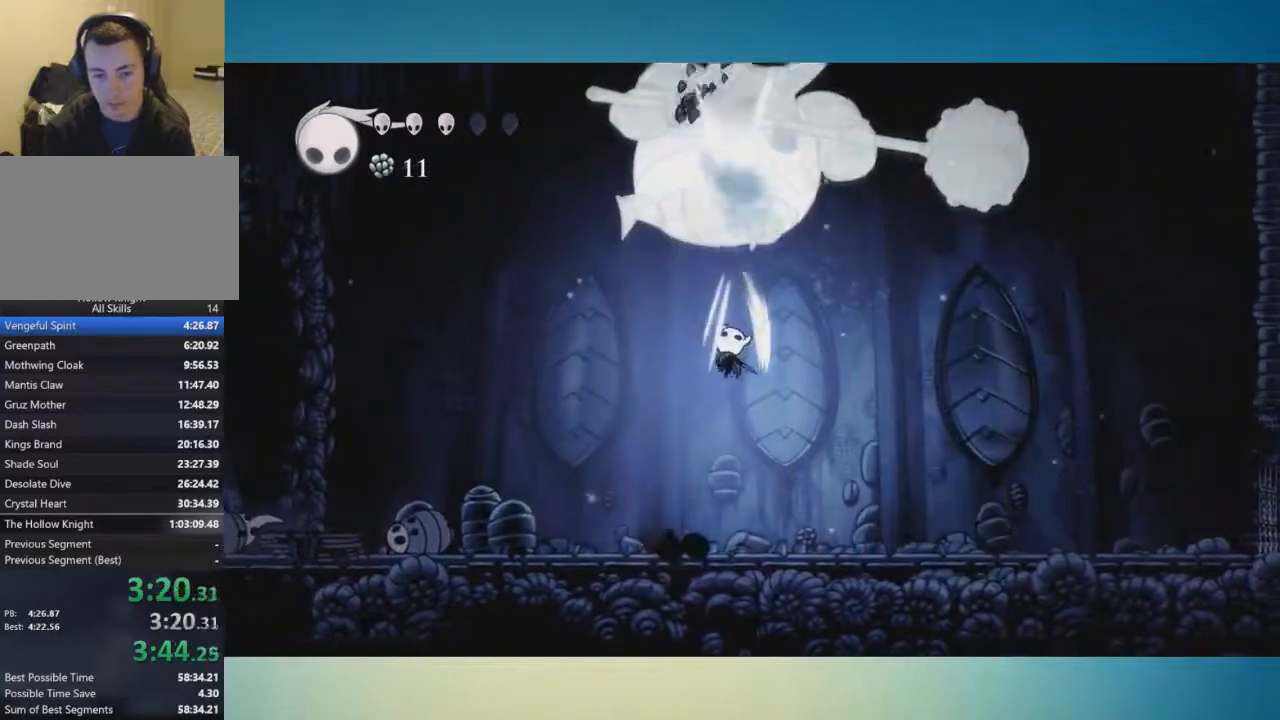
Gameplay with a controller (Xbox layout); each line is a JSON object with the inputs held at the frame after it. "button_events" lists button changes between this image and that frame as [ms after this image, input, new state], when the widget could be followed in between (sticks are given only as held states). Not read: L1 L2 L3 R1 R2 R3.
{"buttons": [], "left_stick": "center", "right_stick": "center", "button_events": [[34, "A", "up"], [284, "A", "down"], [317, "X", "down"], [434, "A", "up"], [434, "X", "up"]]}
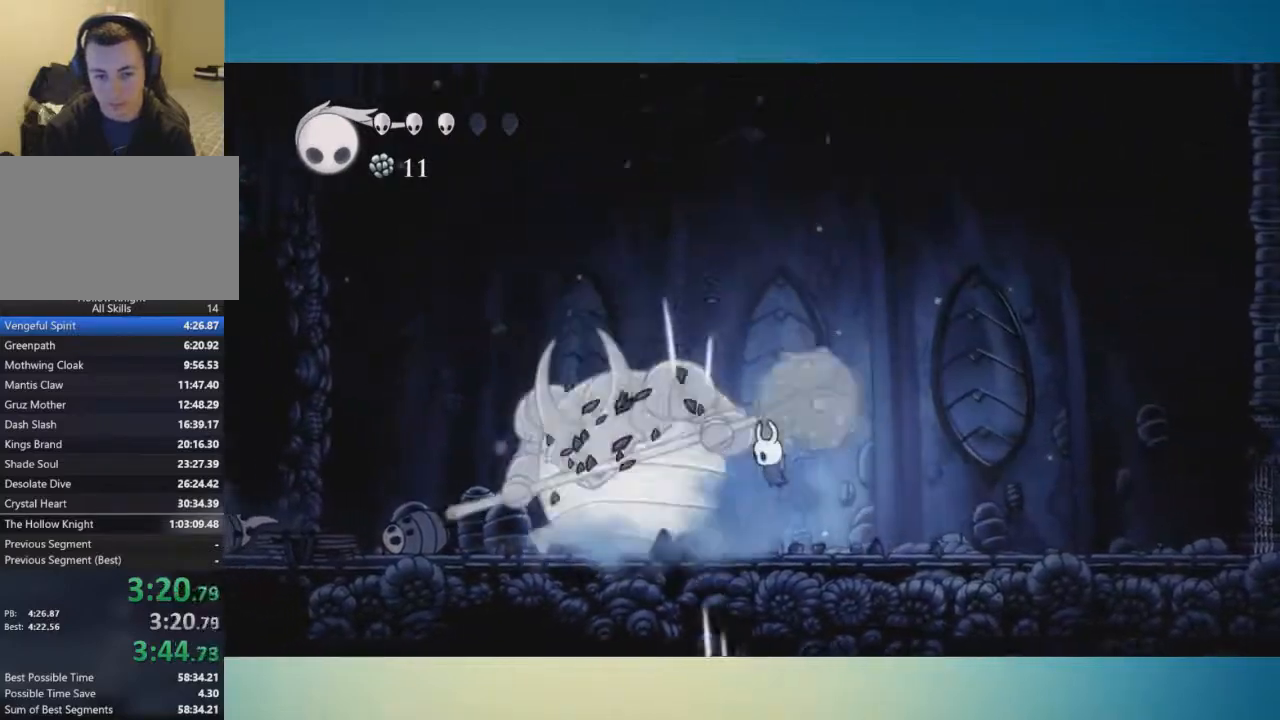
{"buttons": [], "left_stick": "center", "right_stick": "center", "button_events": [[233, "X", "down"], [350, "X", "up"]]}
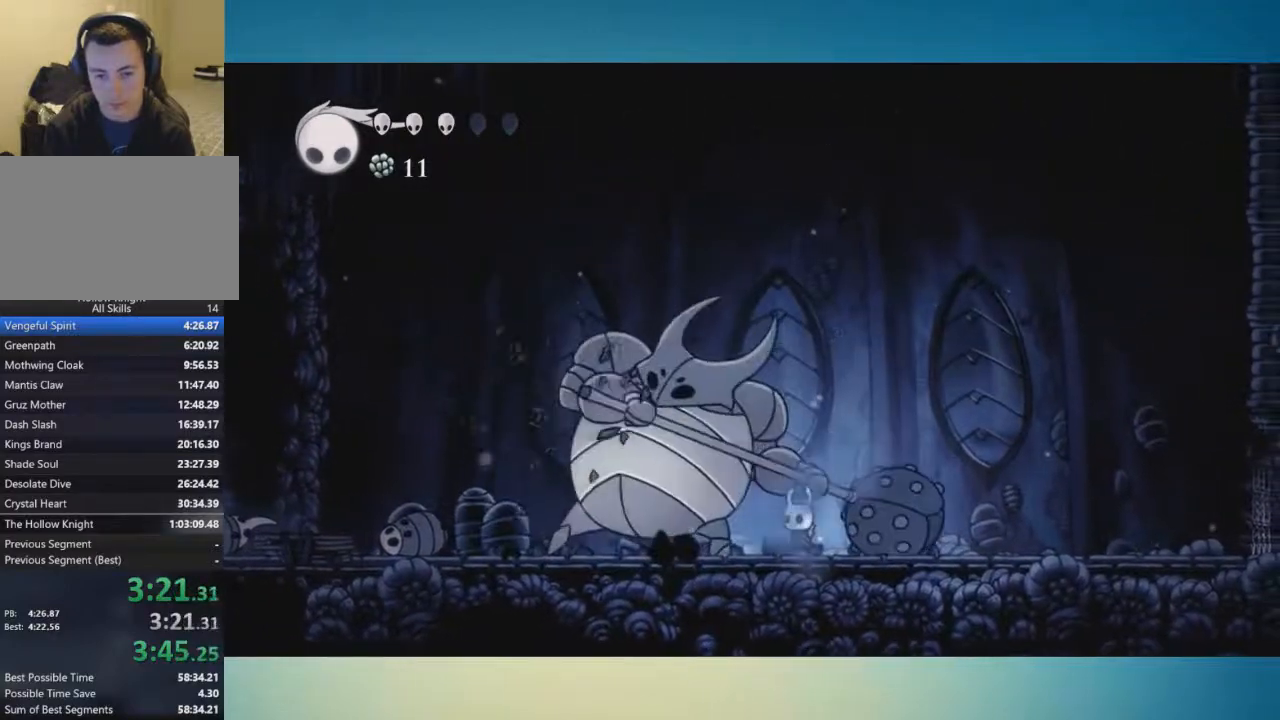
{"buttons": [], "left_stick": "left", "right_stick": "center", "button_events": [[100, "X", "down"], [234, "X", "up"]]}
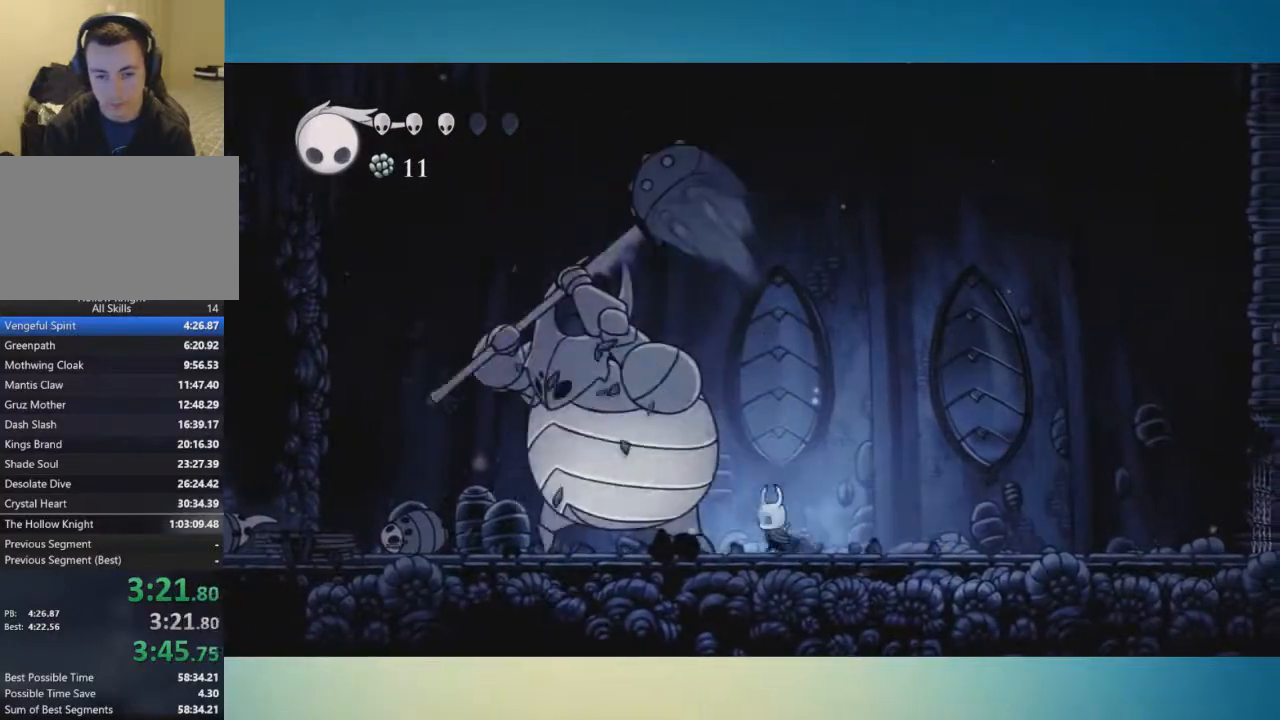
{"buttons": ["X"], "left_stick": "center", "right_stick": "center", "button_events": [[17, "X", "down"], [117, "X", "up"], [400, "X", "down"]]}
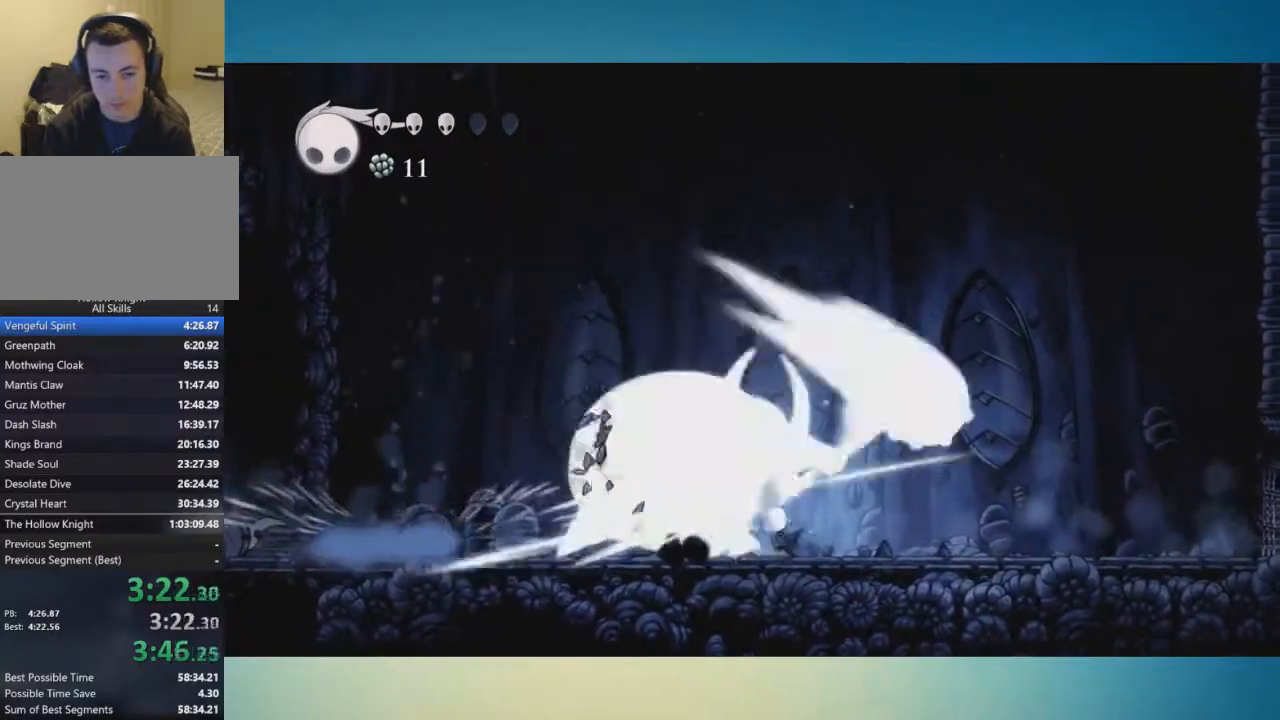
{"buttons": [], "left_stick": "left", "right_stick": "center", "button_events": [[34, "X", "up"]]}
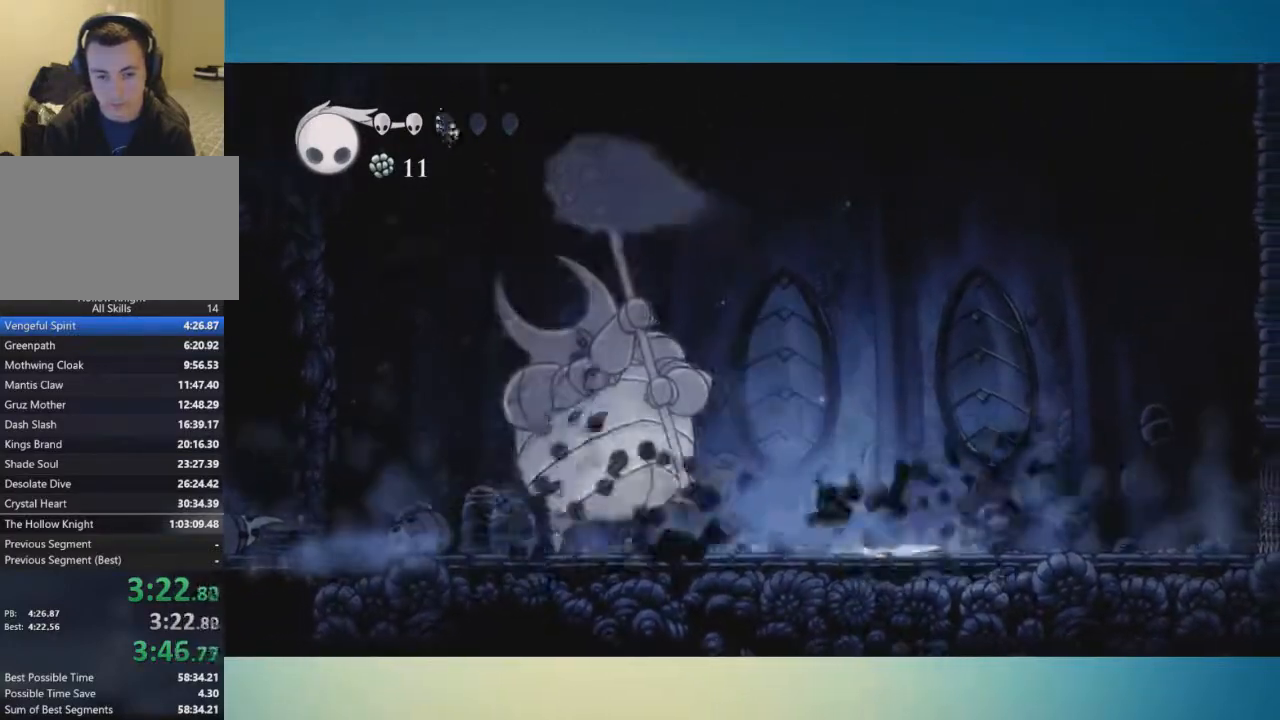
{"buttons": [], "left_stick": "center", "right_stick": "center", "button_events": [[350, "X", "down"], [434, "X", "up"]]}
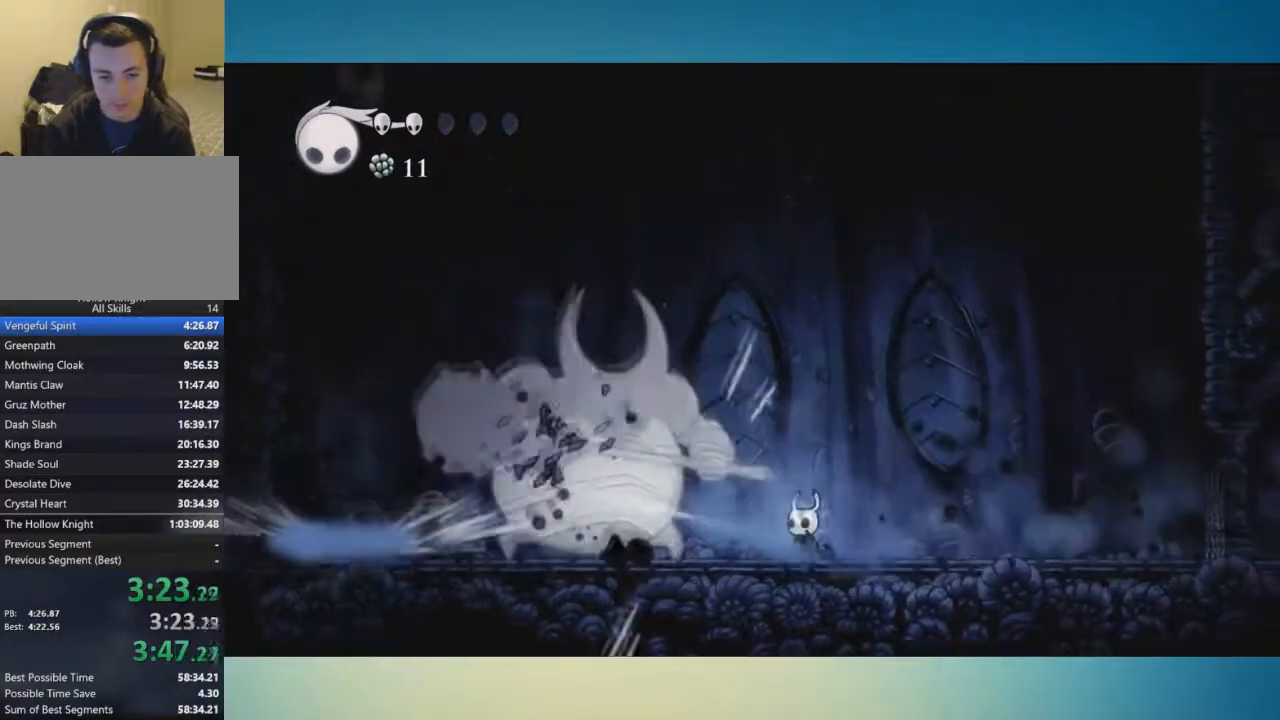
{"buttons": [], "left_stick": "left", "right_stick": "center", "button_events": [[234, "X", "down"], [351, "X", "up"]]}
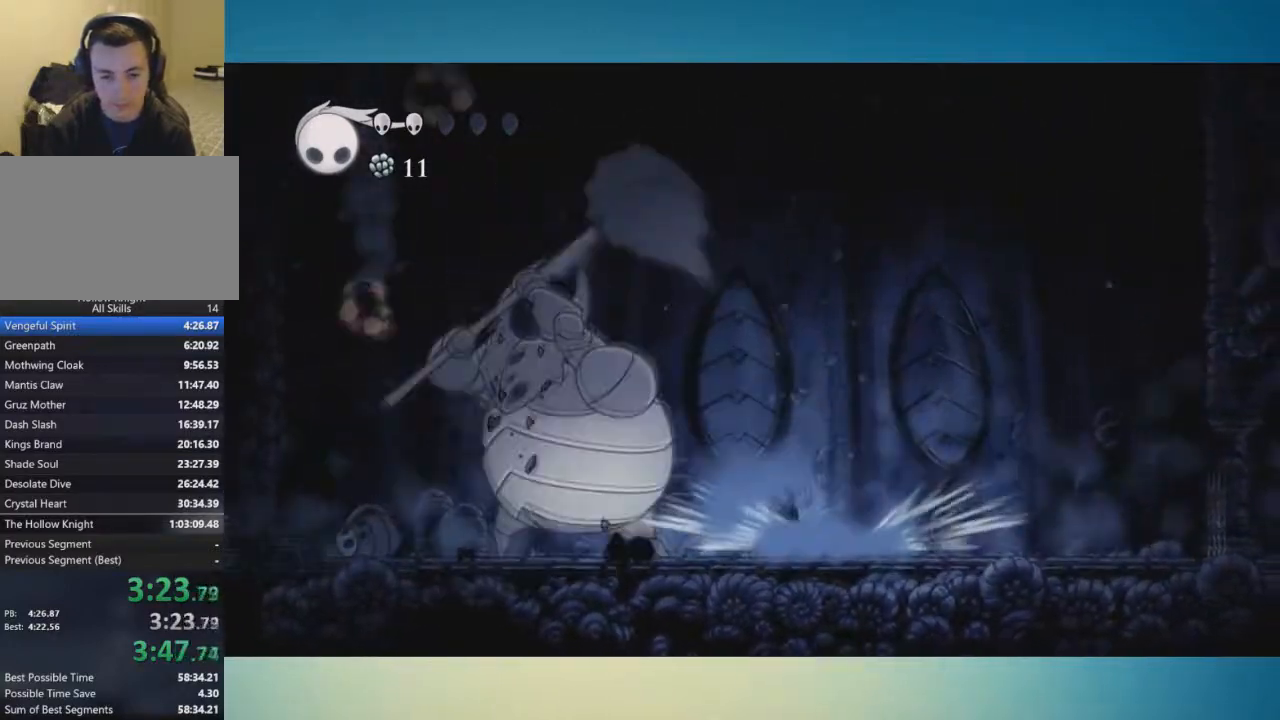
{"buttons": ["X"], "left_stick": "down-left", "right_stick": "center", "button_events": [[133, "X", "down"], [233, "X", "up"], [500, "X", "down"]]}
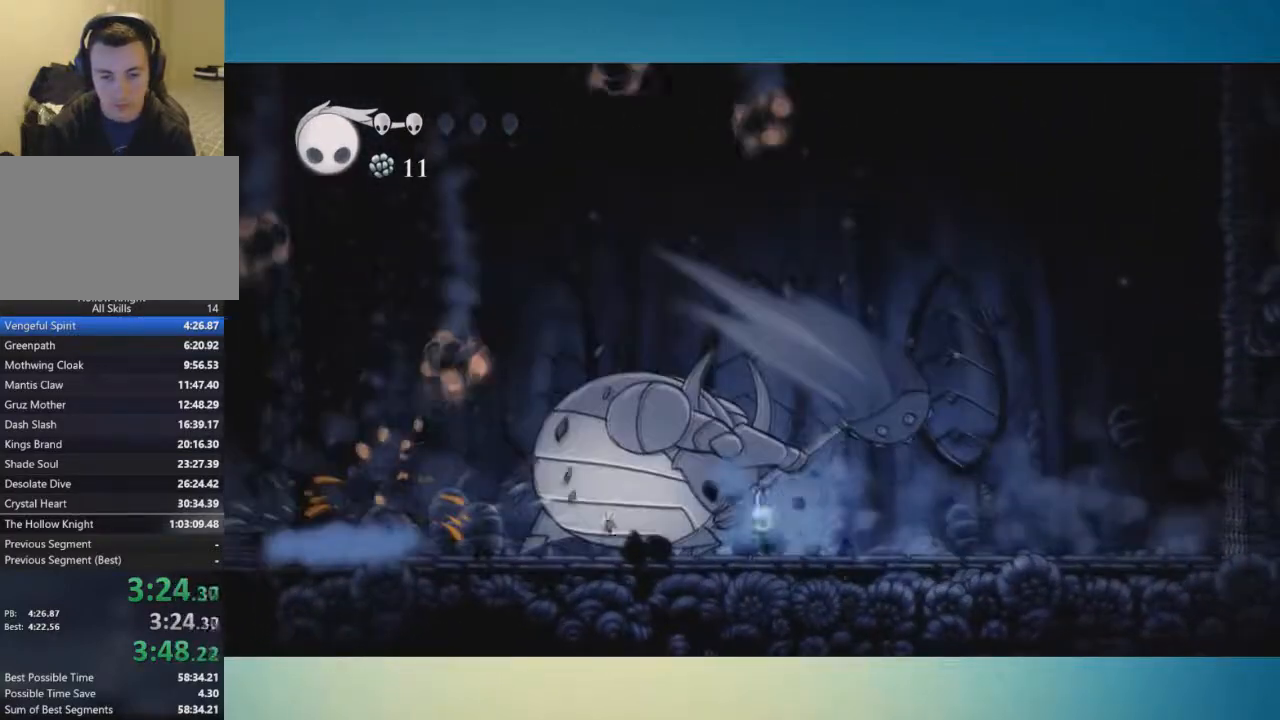
{"buttons": [], "left_stick": "left", "right_stick": "center", "button_events": [[134, "X", "up"]]}
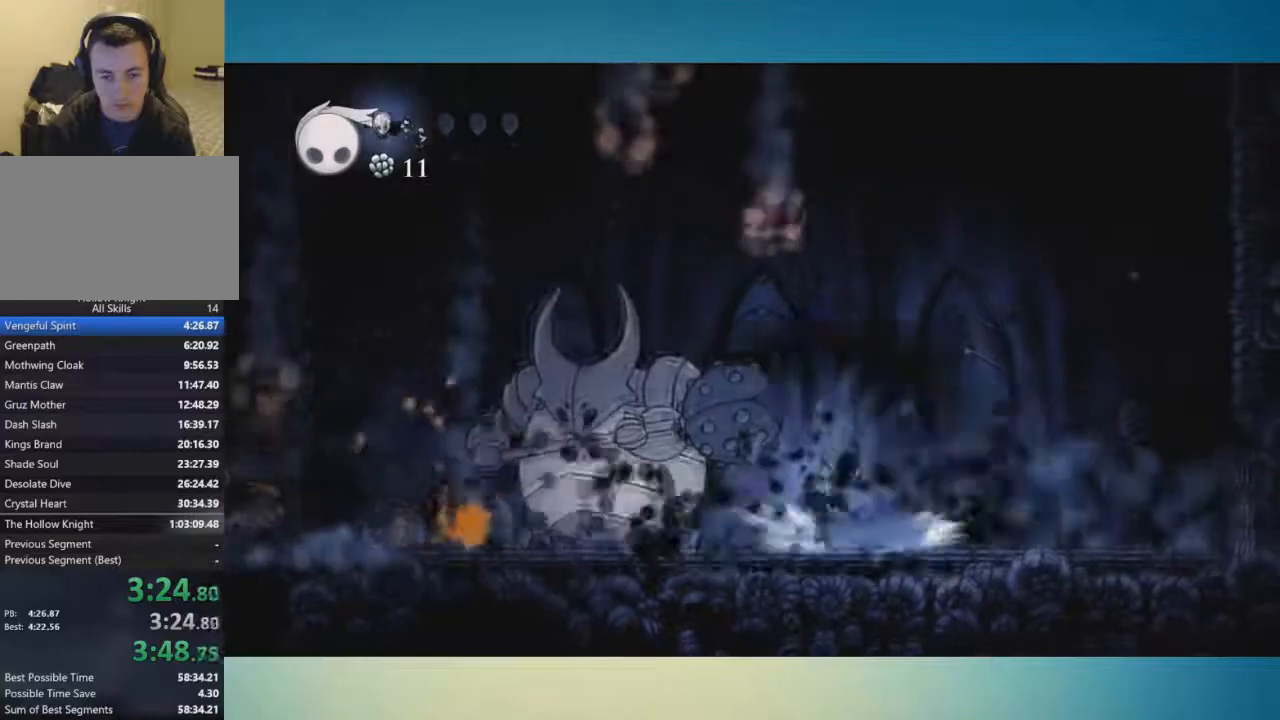
{"buttons": [], "left_stick": "center", "right_stick": "center", "button_events": [[267, "X", "down"], [400, "X", "up"]]}
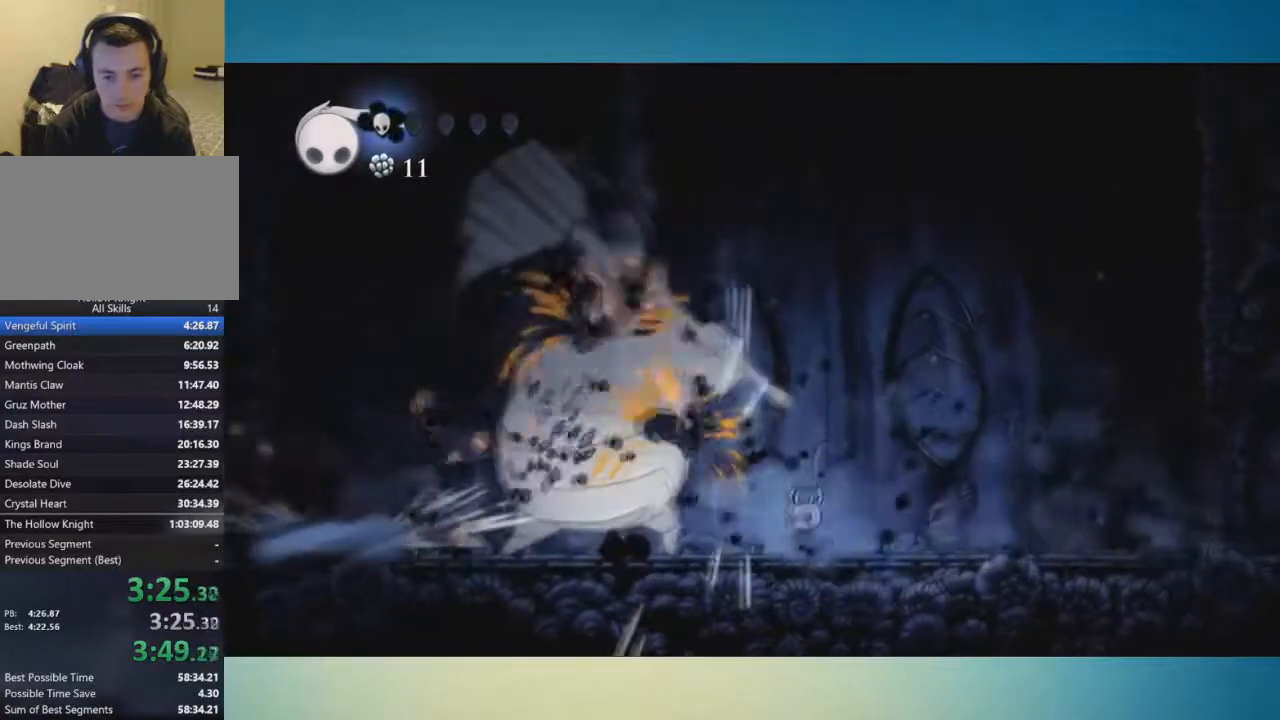
{"buttons": [], "left_stick": "down-left", "right_stick": "center", "button_events": [[184, "X", "down"], [284, "X", "up"]]}
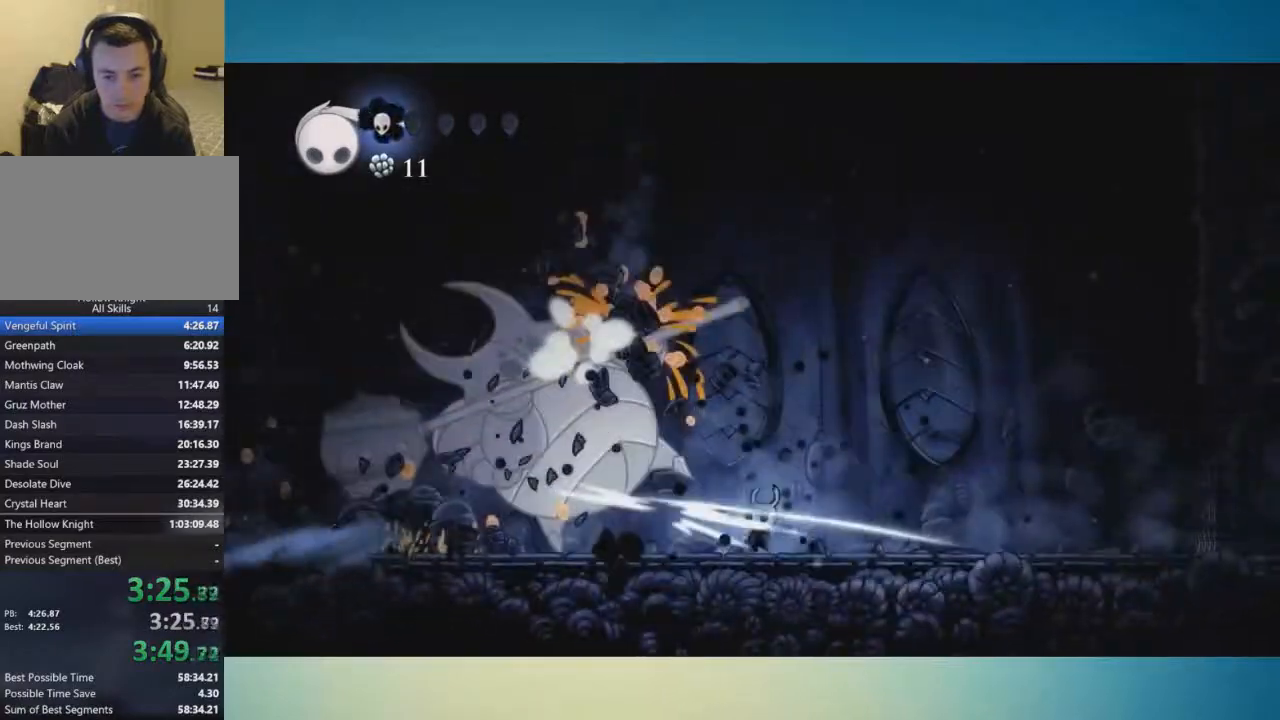
{"buttons": [], "left_stick": "down-left", "right_stick": "center", "button_events": []}
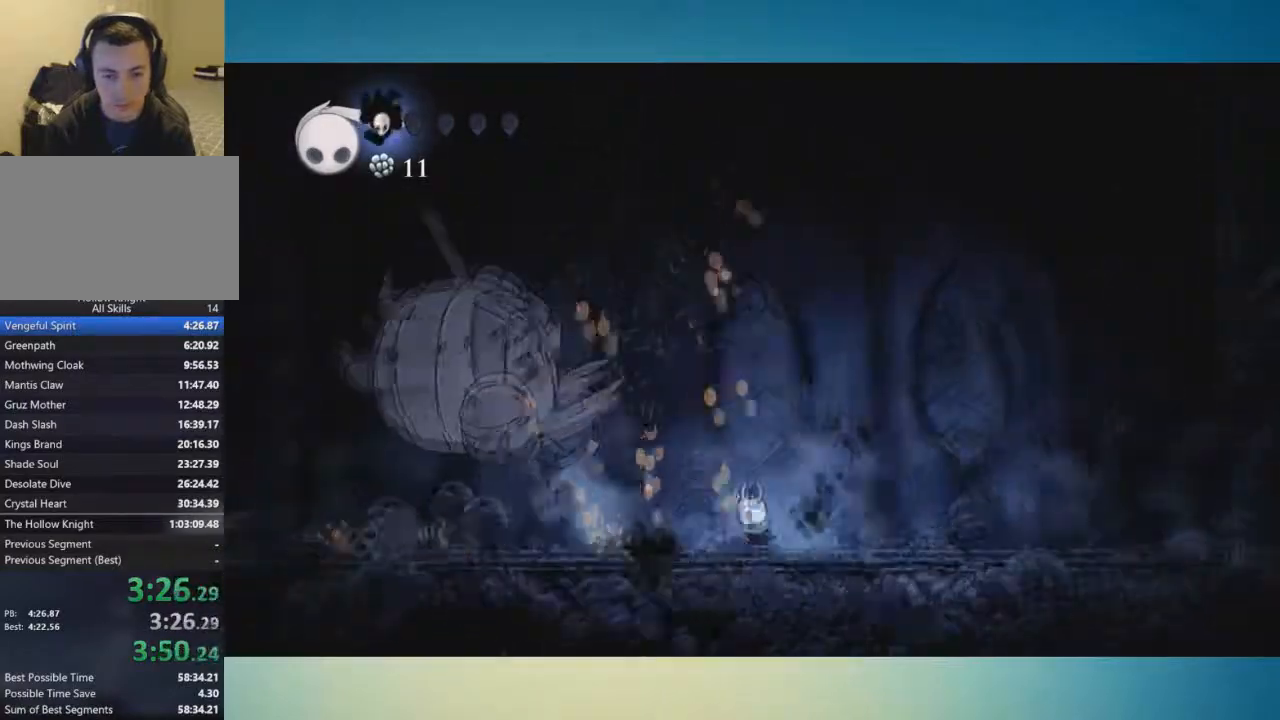
{"buttons": [], "left_stick": "down-left", "right_stick": "center", "button_events": []}
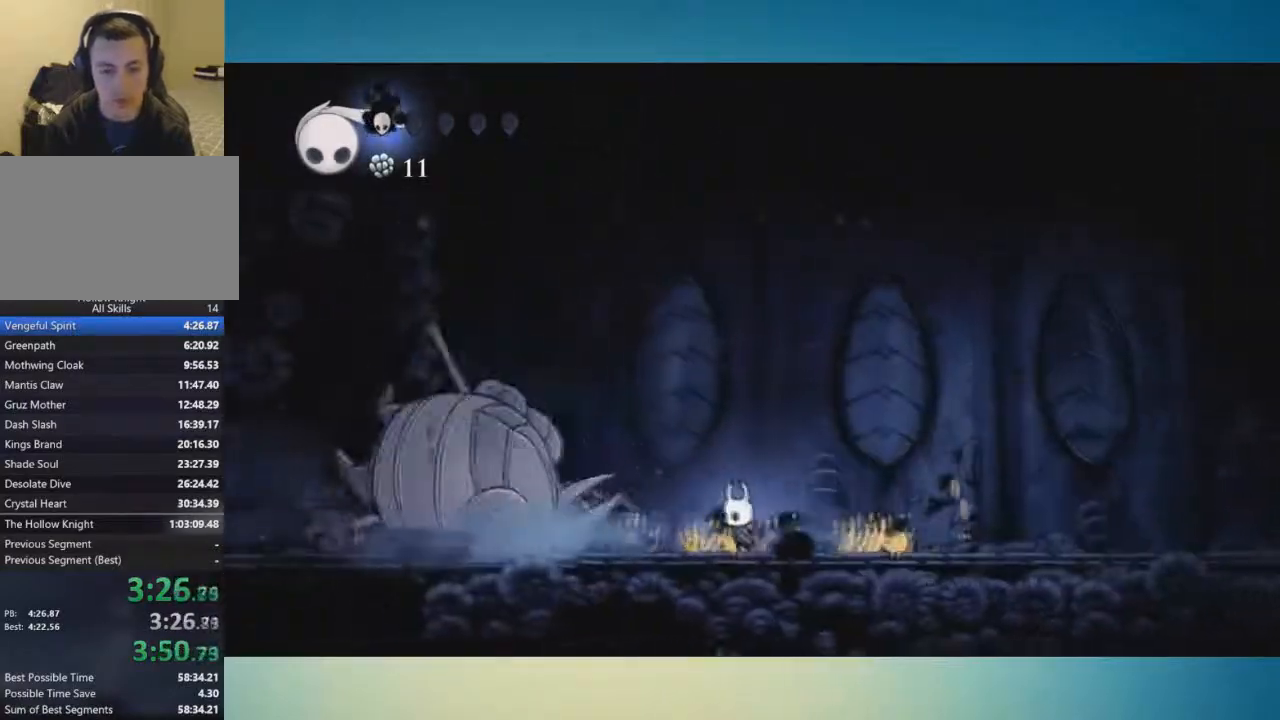
{"buttons": [], "left_stick": "up", "right_stick": "center", "button_events": []}
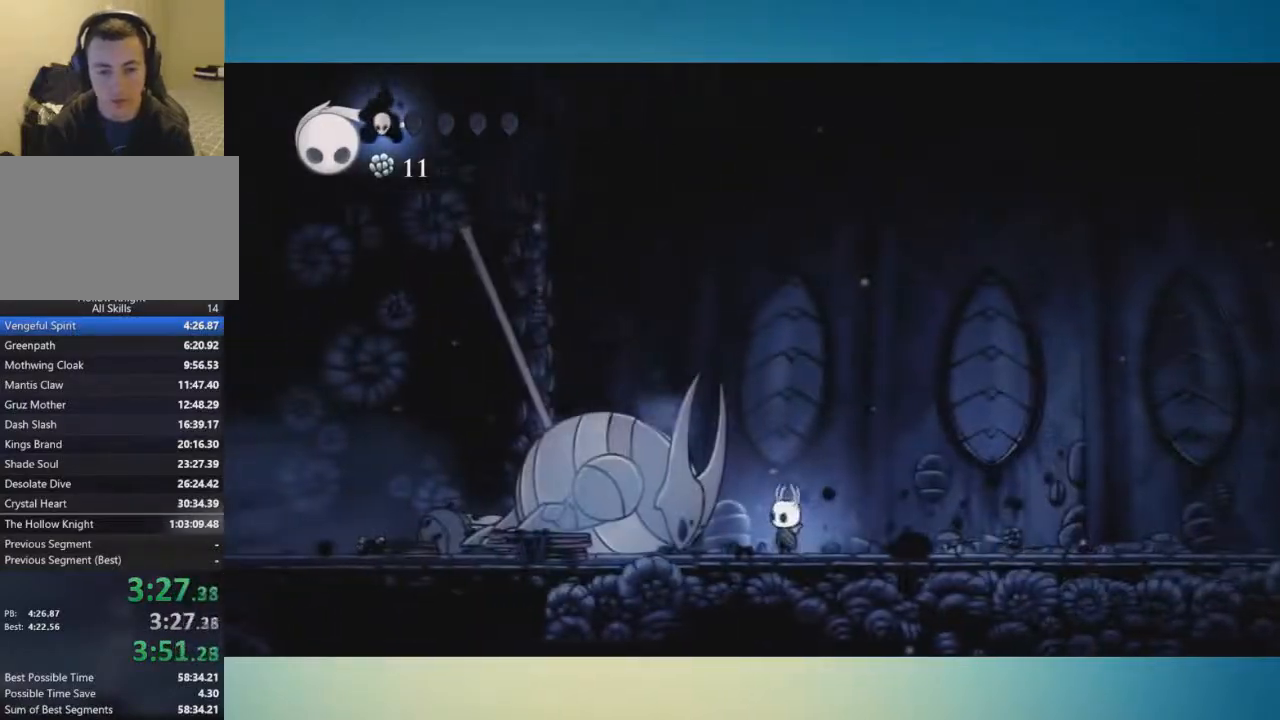
{"buttons": [], "left_stick": "up", "right_stick": "center", "button_events": []}
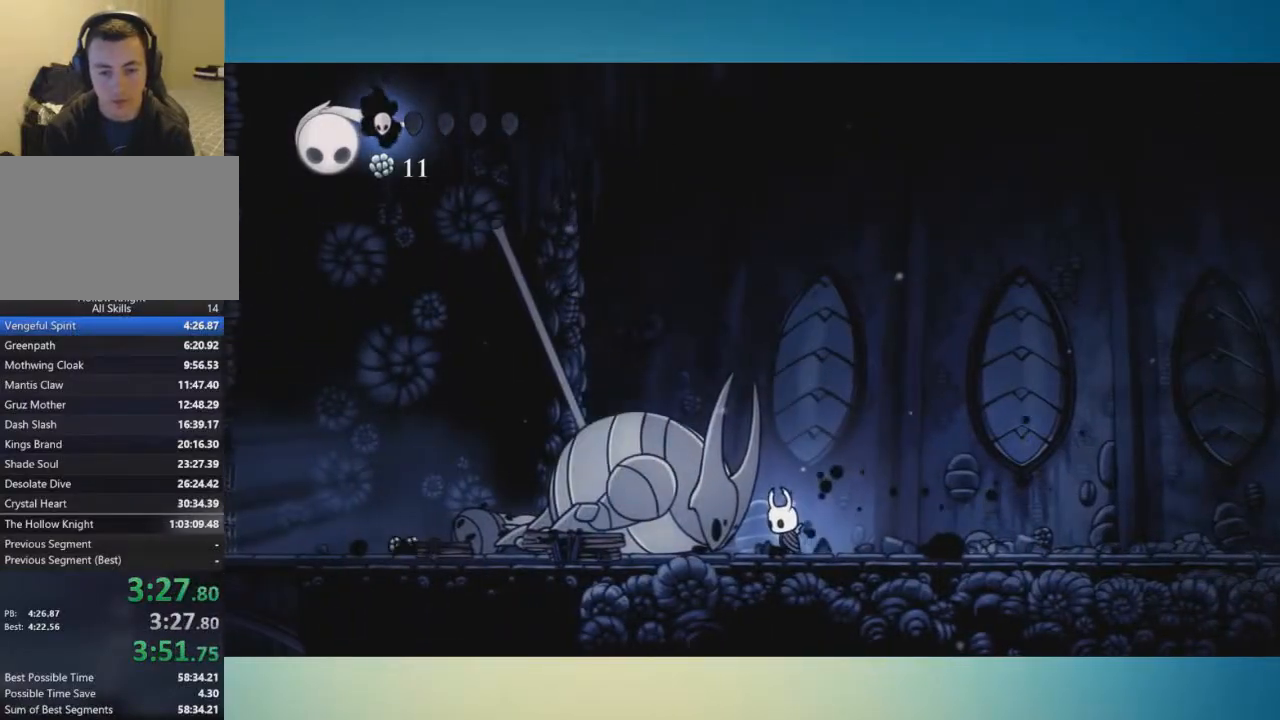
{"buttons": [], "left_stick": "up", "right_stick": "center", "button_events": []}
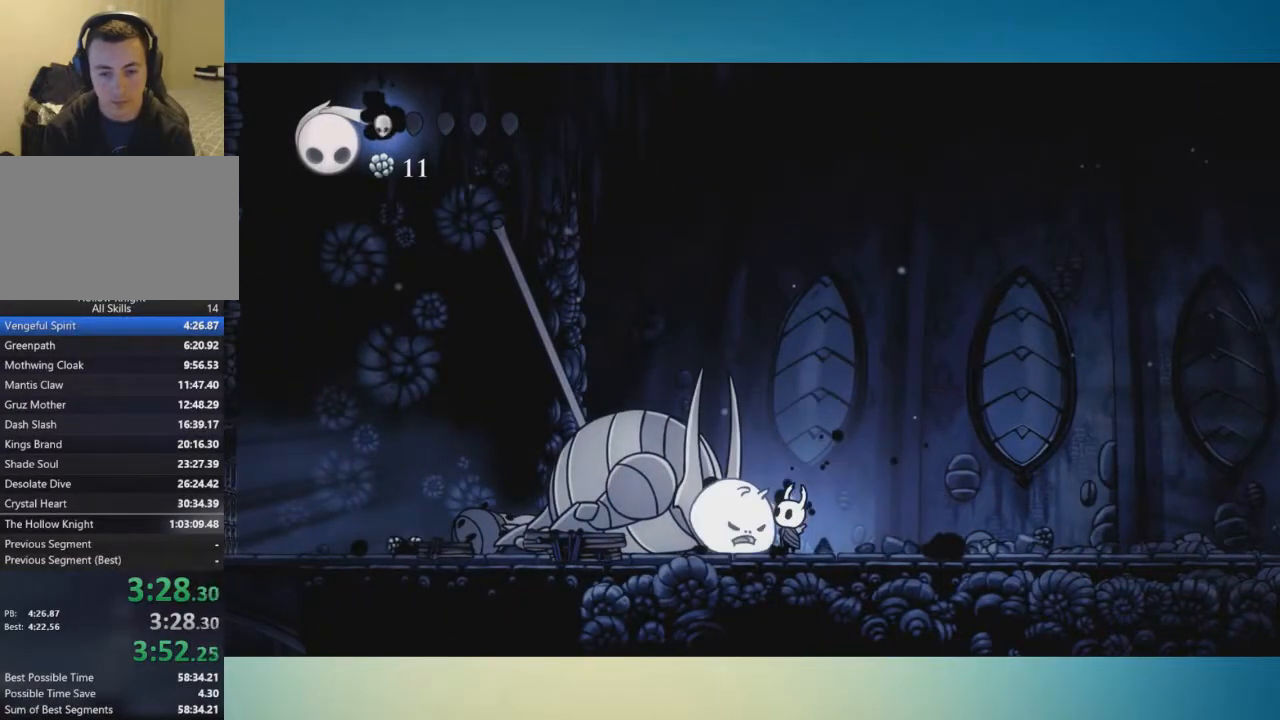
{"buttons": ["X"], "left_stick": "up", "right_stick": "center", "button_events": [[50, "X", "down"], [184, "X", "up"], [451, "X", "down"]]}
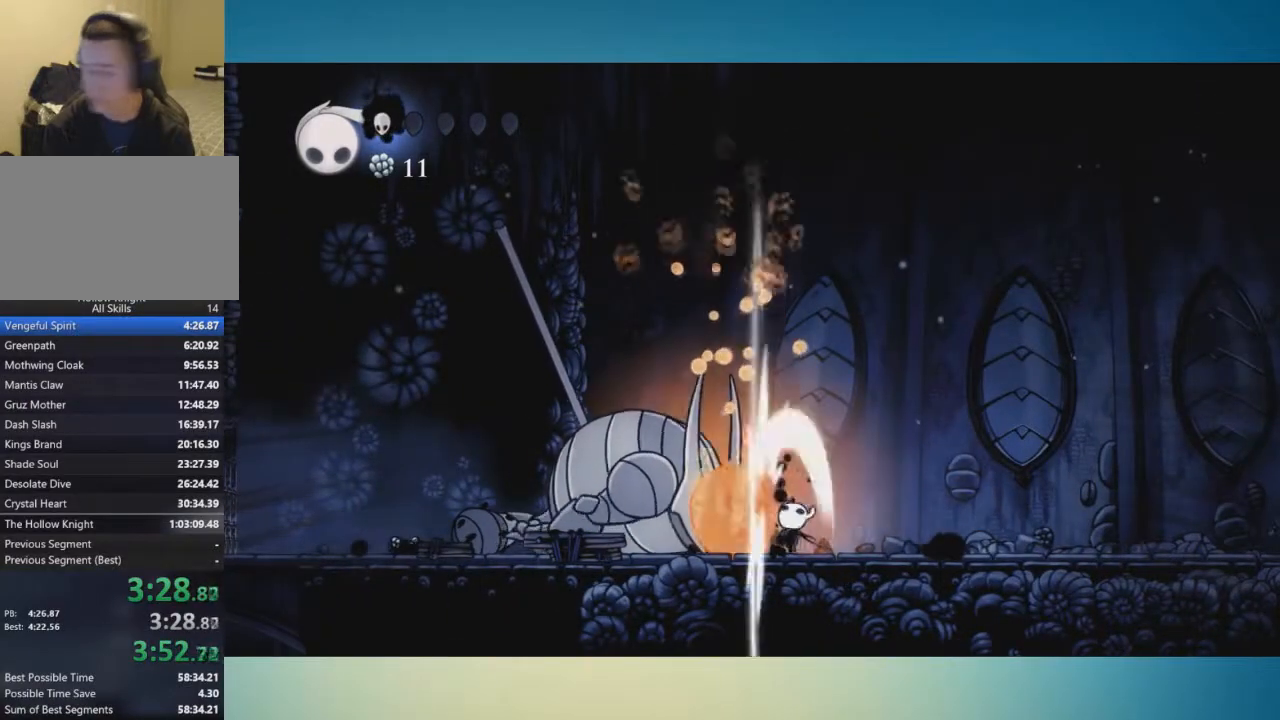
{"buttons": [], "left_stick": "up", "right_stick": "center", "button_events": [[67, "X", "up"], [334, "X", "down"], [484, "X", "up"]]}
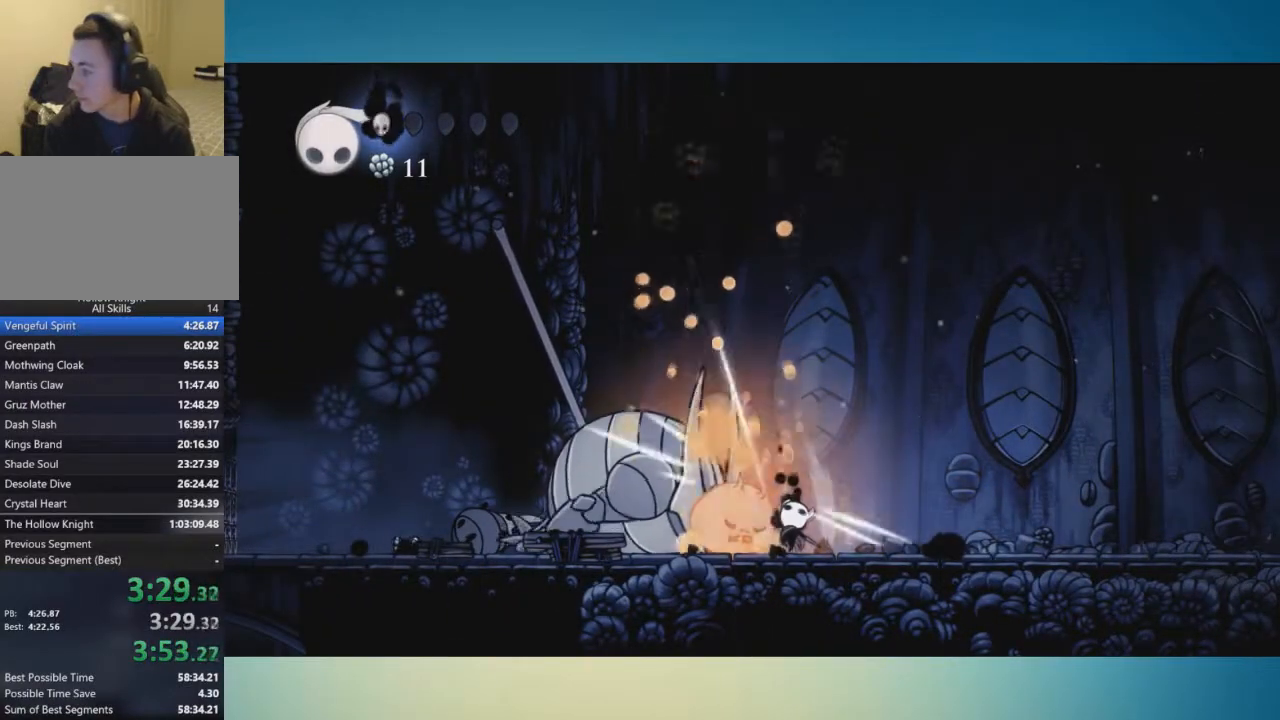
{"buttons": [], "left_stick": "up", "right_stick": "center", "button_events": [[267, "X", "down"], [384, "X", "up"]]}
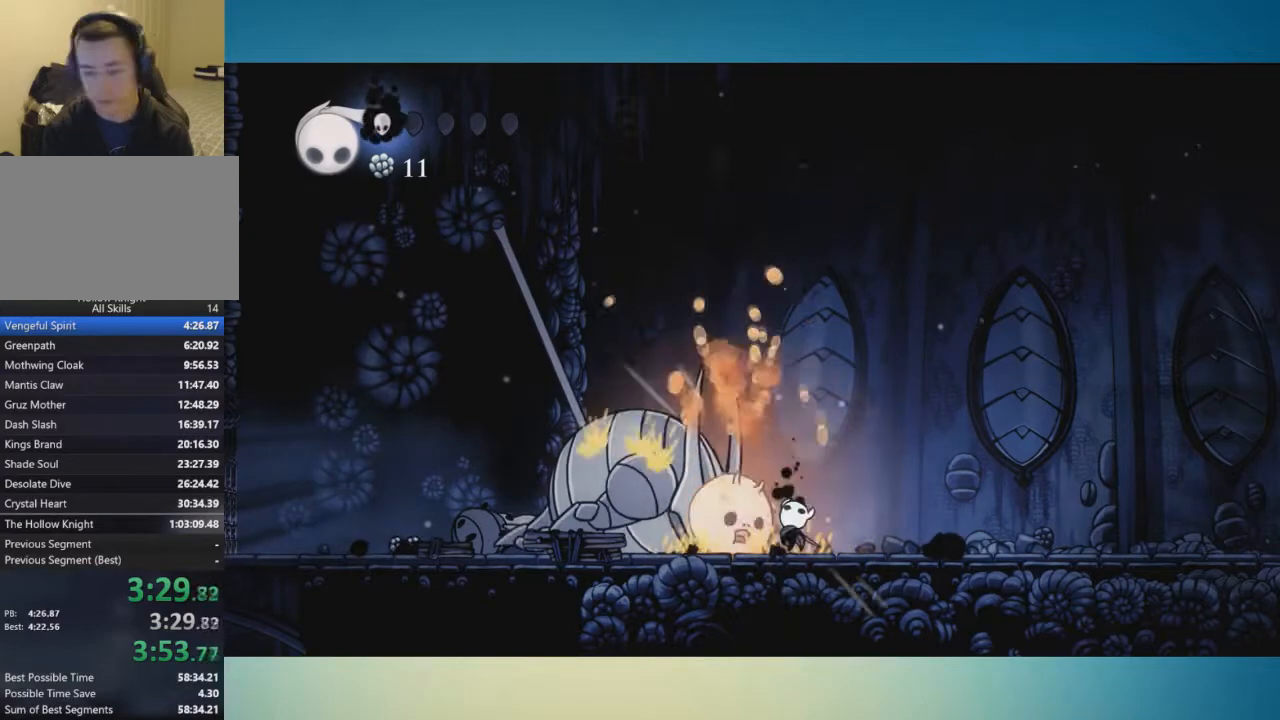
{"buttons": [], "left_stick": "up", "right_stick": "center", "button_events": [[167, "X", "down"], [283, "X", "up"]]}
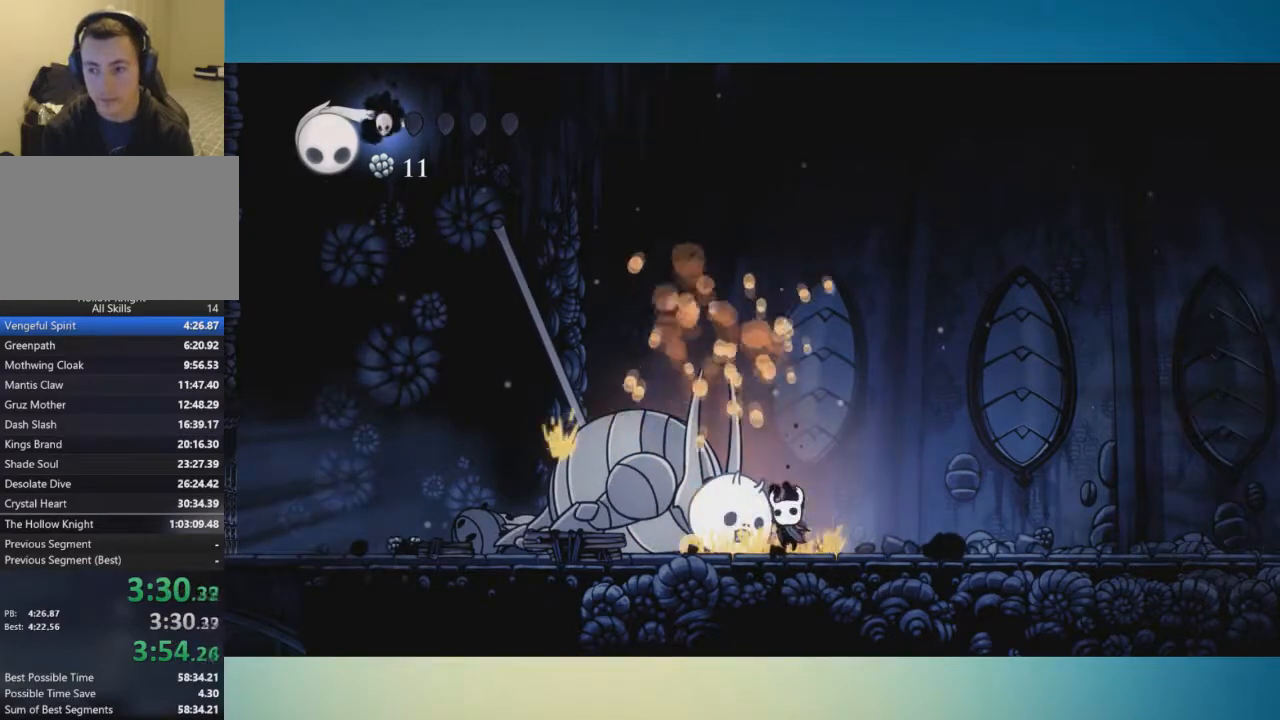
{"buttons": ["X"], "left_stick": "up", "right_stick": "center", "button_events": [[84, "X", "down"], [184, "X", "up"], [484, "X", "down"]]}
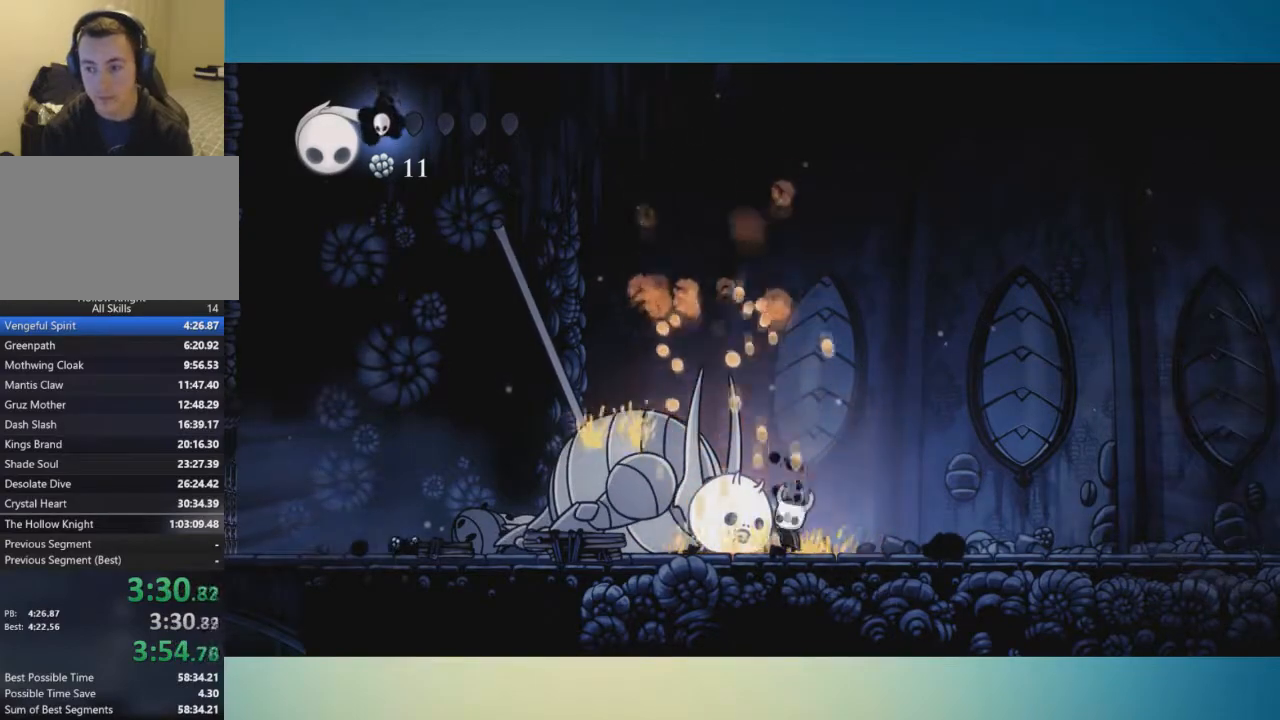
{"buttons": ["X"], "left_stick": "up", "right_stick": "center", "button_events": [[117, "X", "up"], [417, "X", "down"]]}
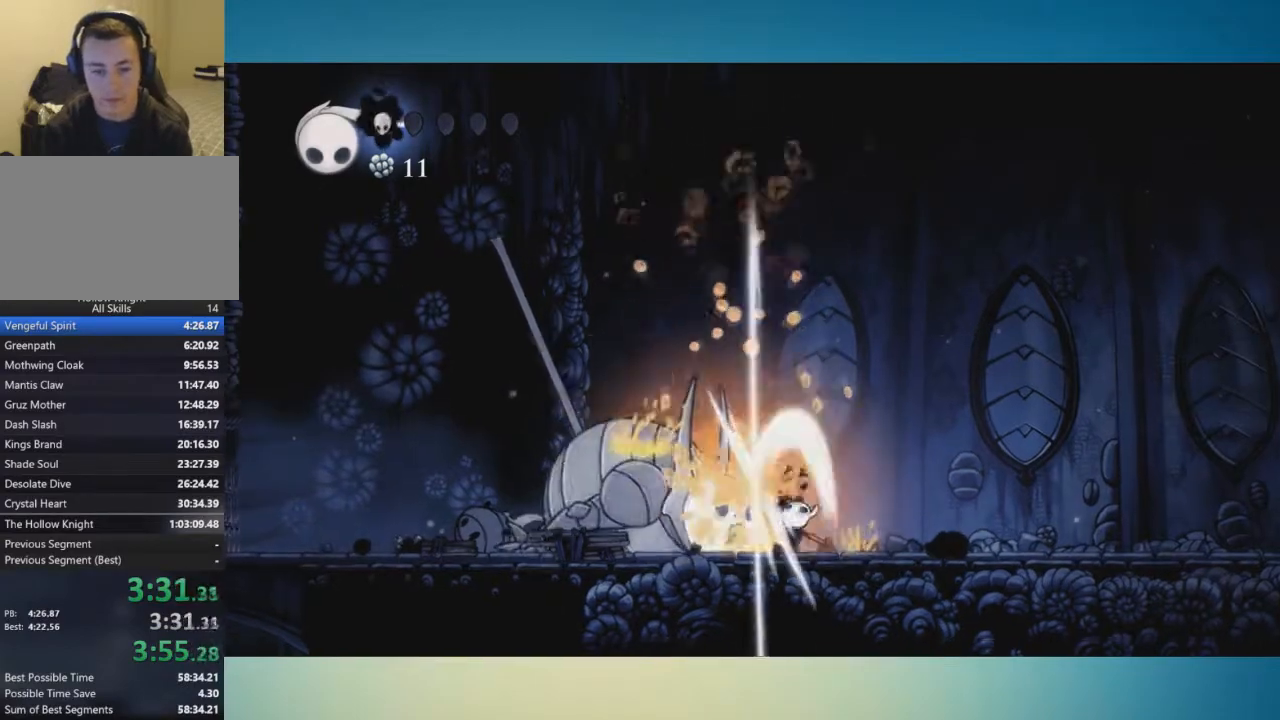
{"buttons": ["X"], "left_stick": "center", "right_stick": "center", "button_events": [[67, "X", "up"], [384, "X", "down"]]}
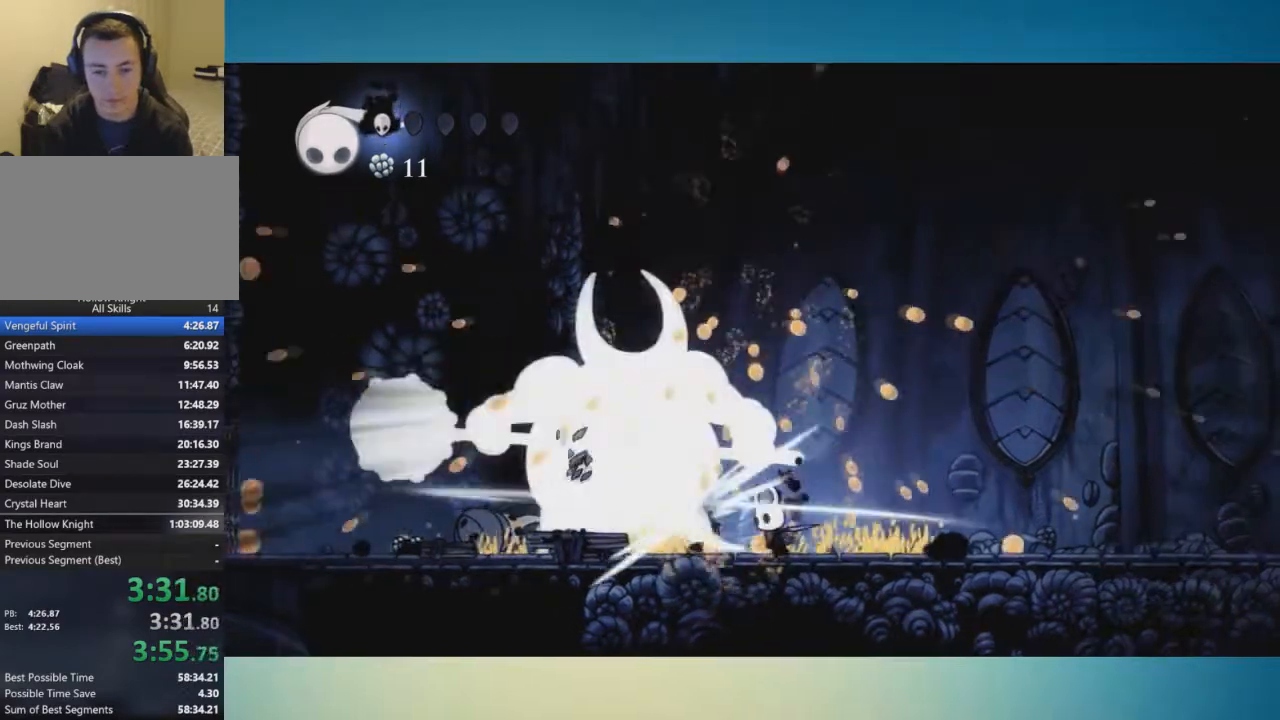
{"buttons": [], "left_stick": "center", "right_stick": "center", "button_events": [[33, "X", "up"], [300, "X", "down"], [434, "X", "up"]]}
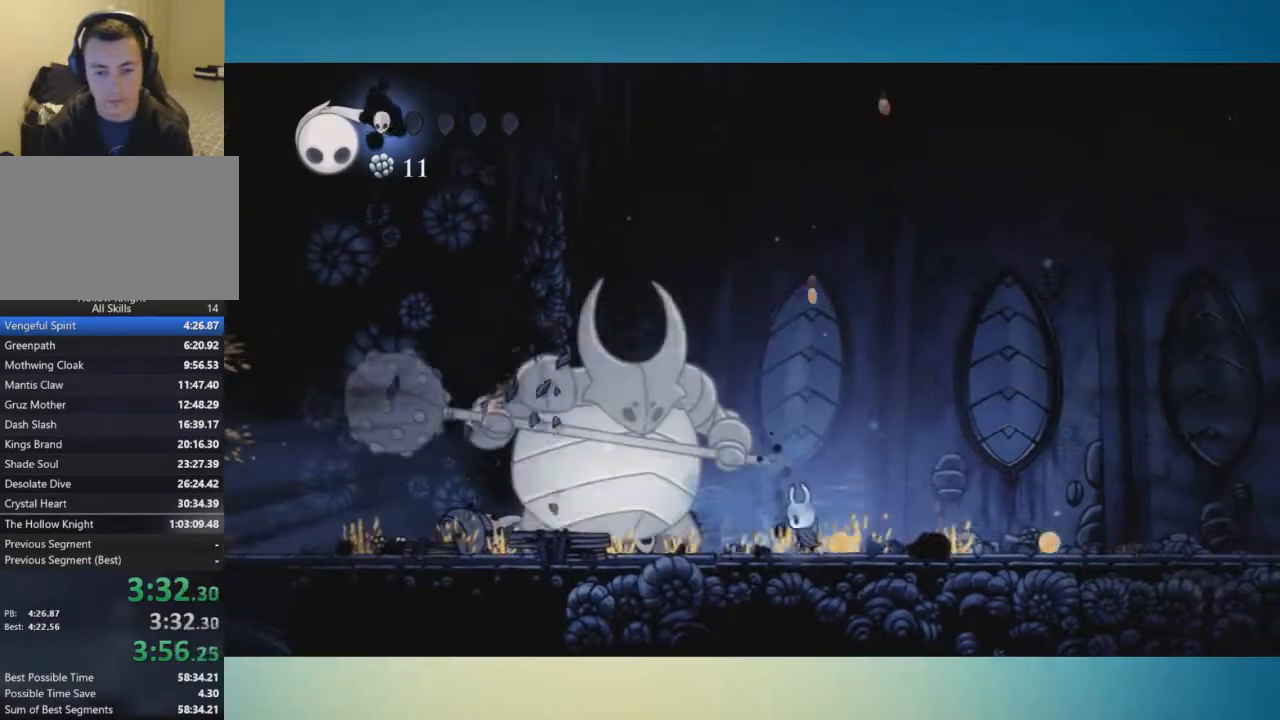
{"buttons": [], "left_stick": "left", "right_stick": "center", "button_events": []}
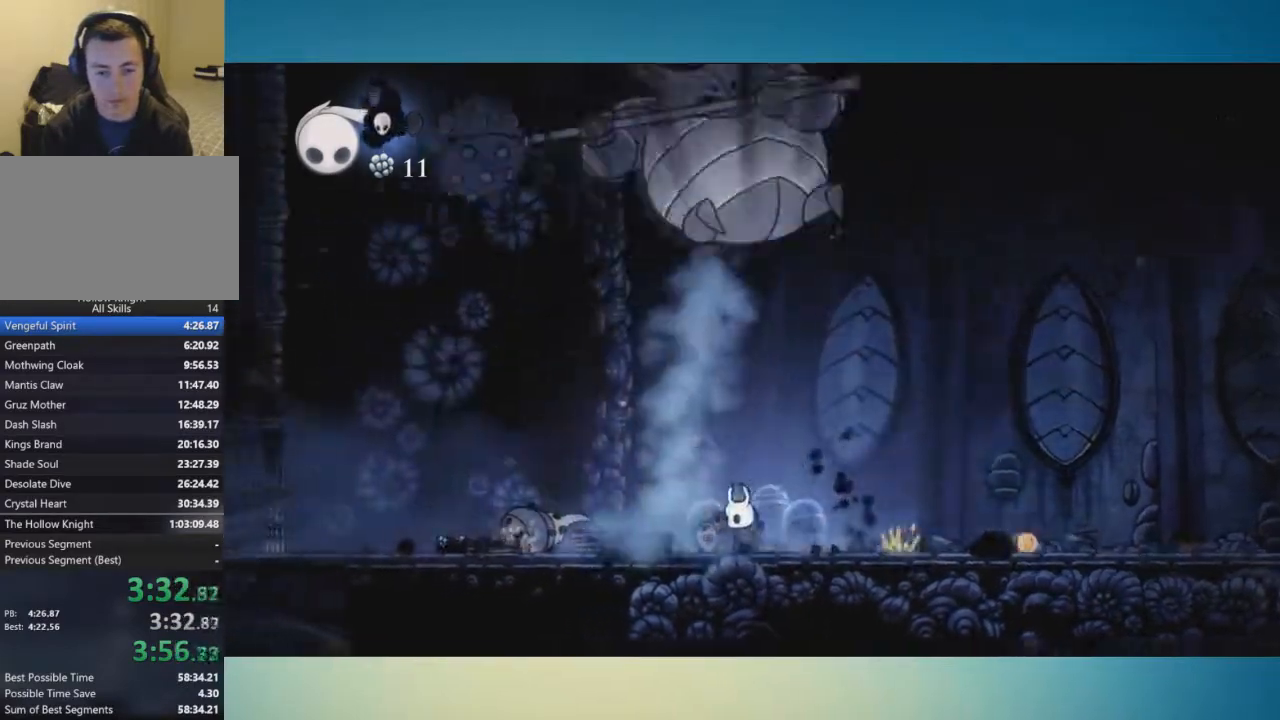
{"buttons": [], "left_stick": "left", "right_stick": "center", "button_events": []}
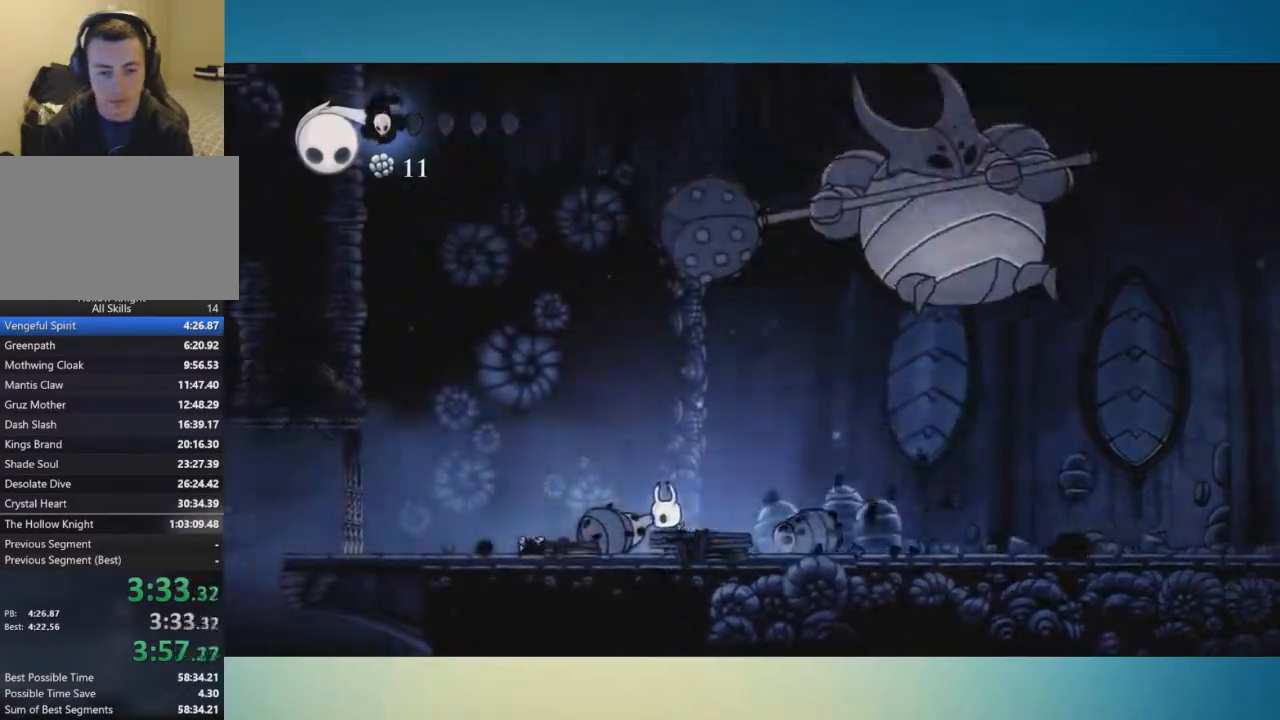
{"buttons": [], "left_stick": "left", "right_stick": "center", "button_events": []}
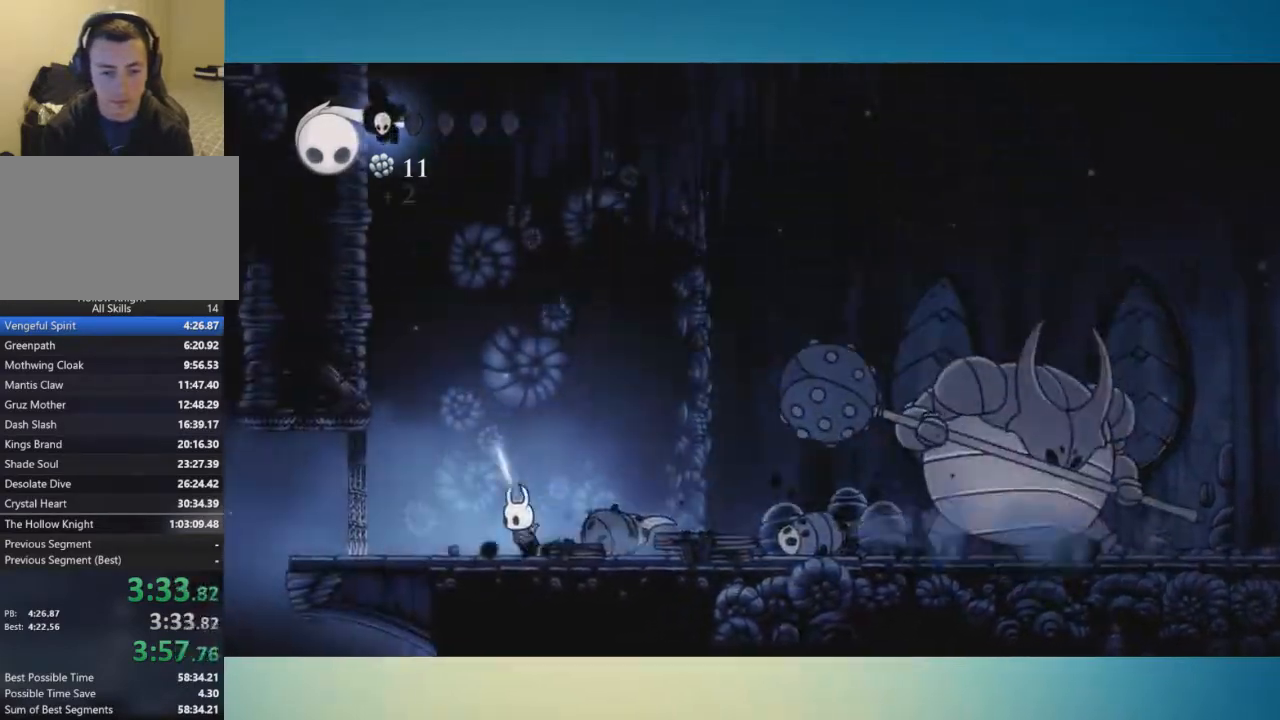
{"buttons": ["B"], "left_stick": "center", "right_stick": "center", "button_events": [[50, "B", "down"]]}